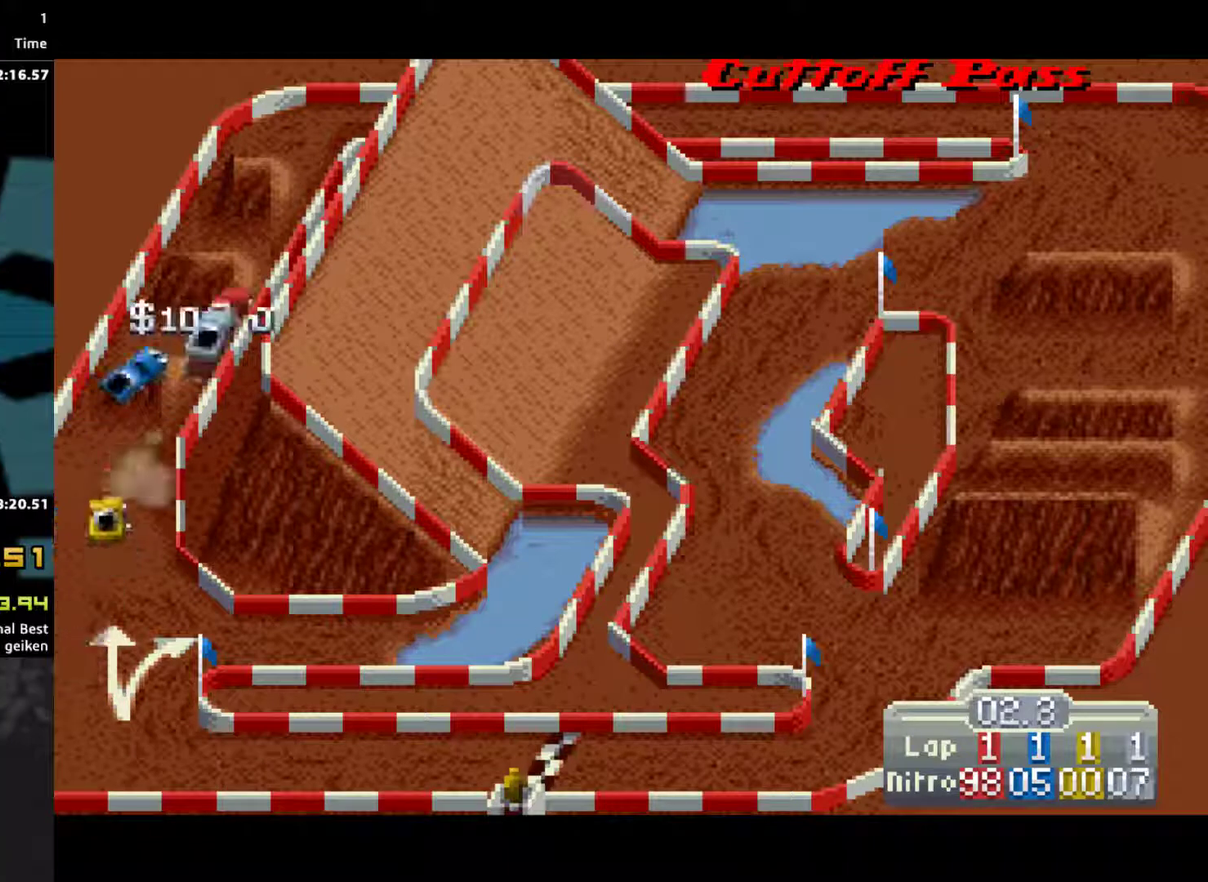
Gameplay with a controller (PlayStation layout); each line is a JSON object with the inputs held at the frame after it. "events" lists button and stick changes between this image and that frame as [ms after this image, input, new state], when the widget could be followed in between. Not read: L3 R3 left_stick right_stick.
{"buttons": ["CROSS", "DPAD_RIGHT"], "events": [[367, "DPAD_RIGHT", "down"]]}
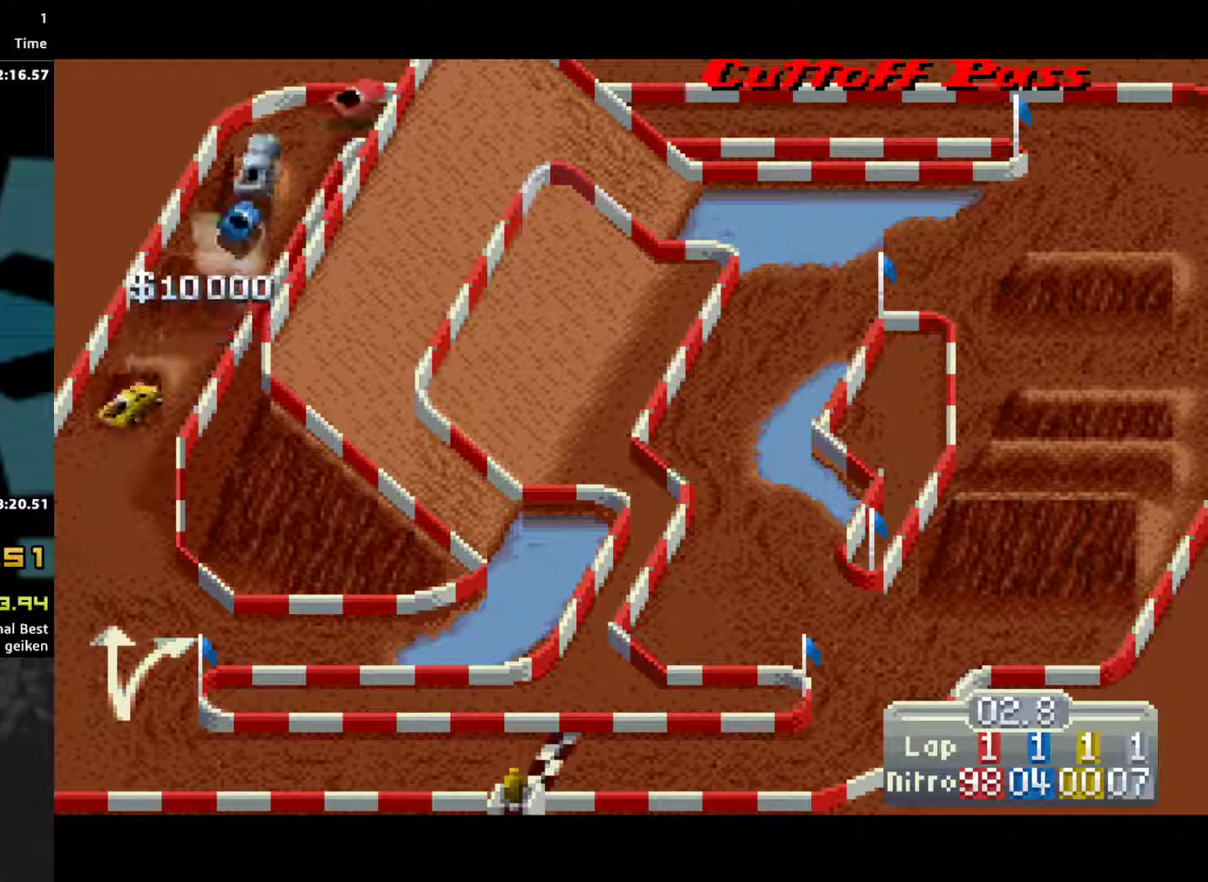
{"buttons": ["CROSS"], "events": [[267, "DPAD_RIGHT", "up"]]}
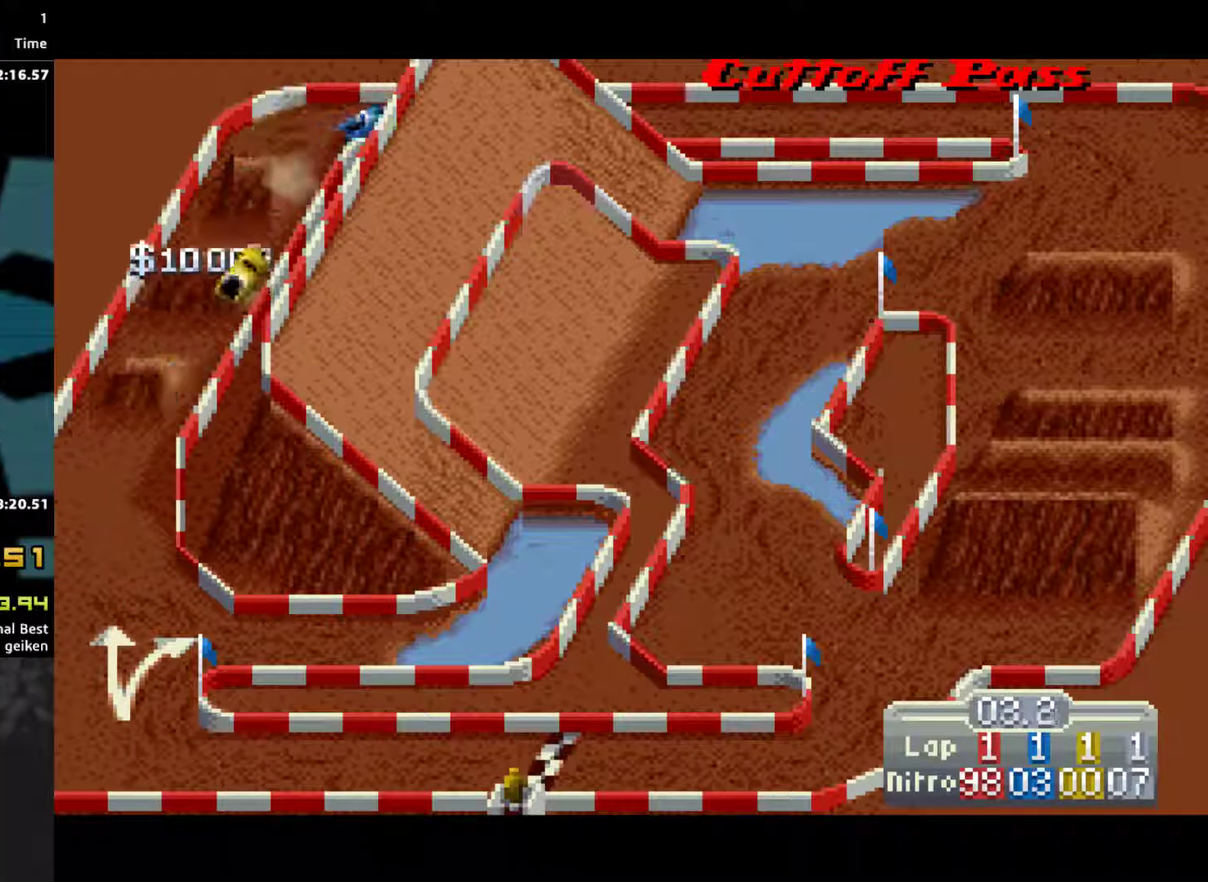
{"buttons": ["CROSS"], "events": []}
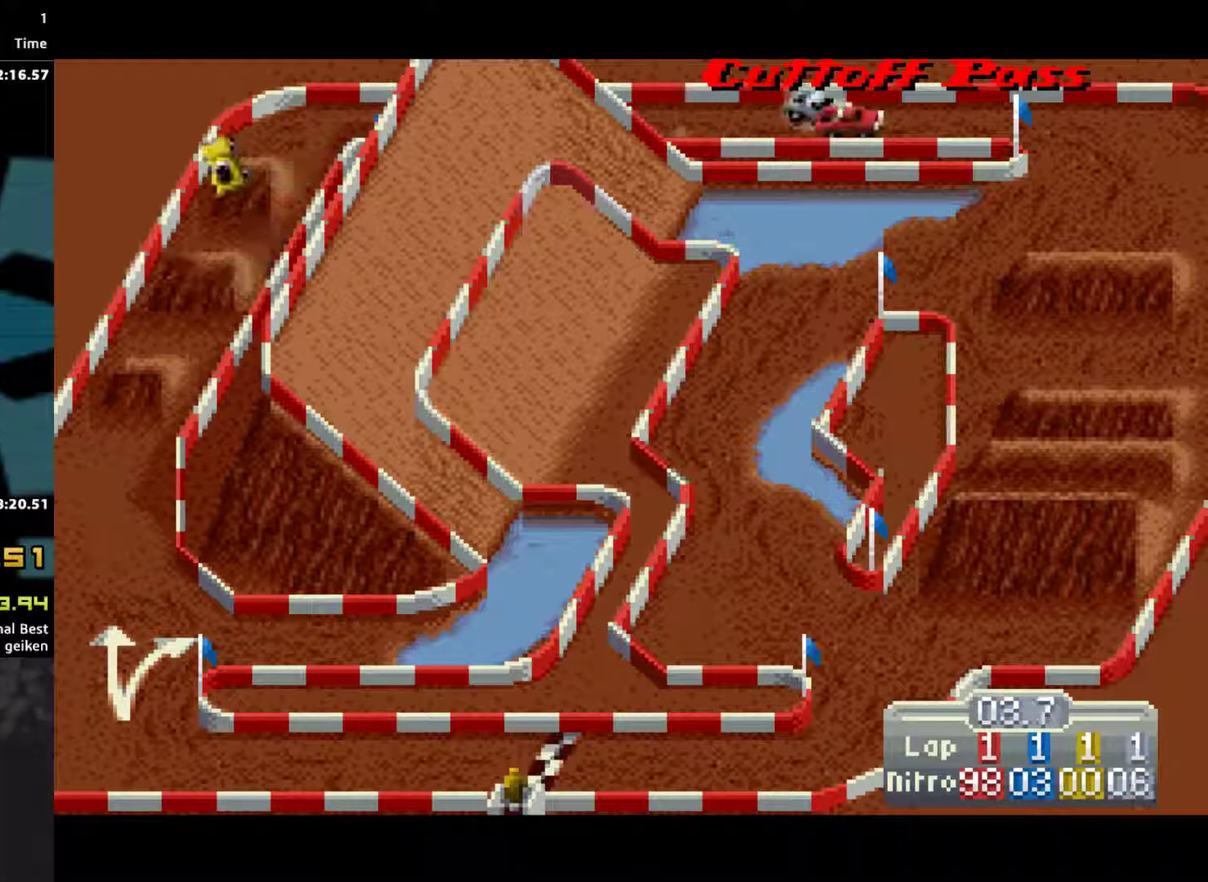
{"buttons": ["CROSS", "DPAD_RIGHT"], "events": [[200, "DPAD_RIGHT", "down"]]}
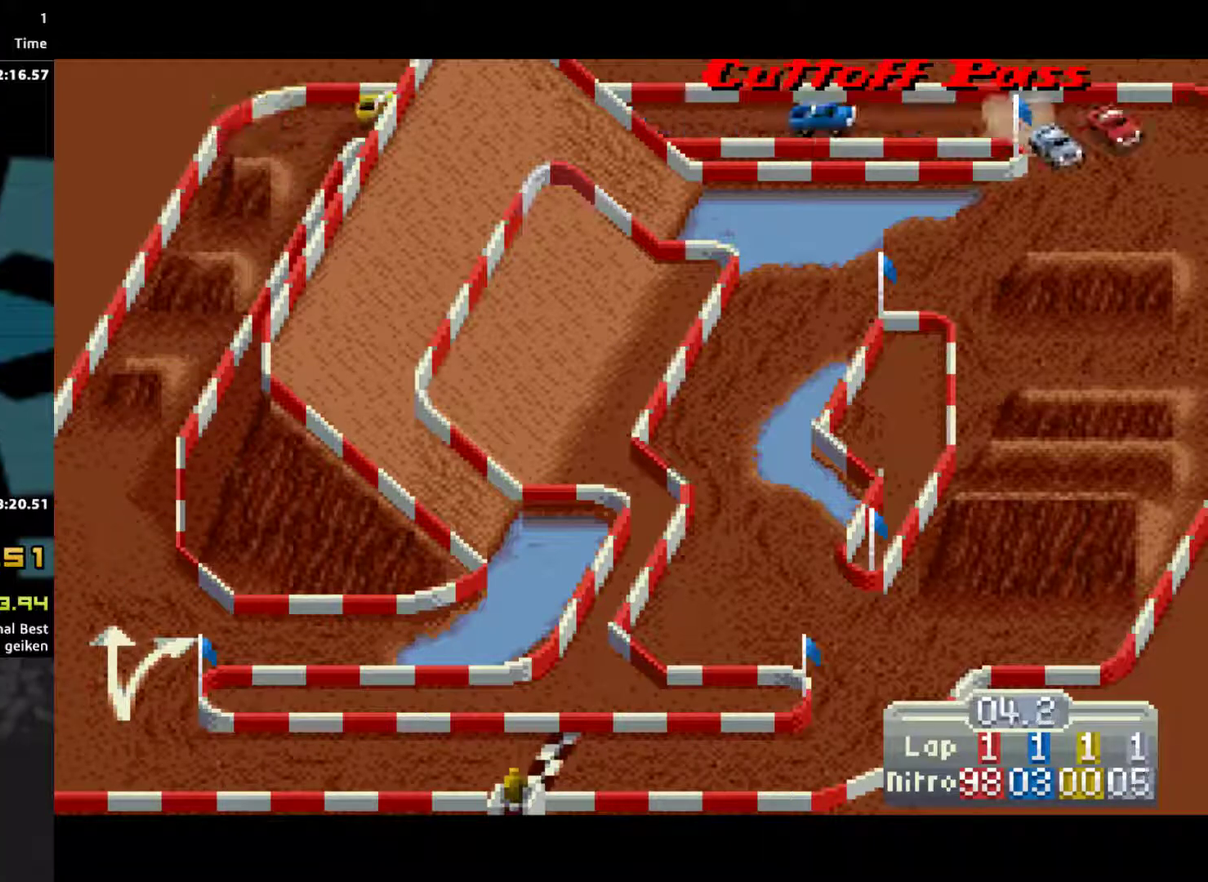
{"buttons": ["CROSS"], "events": [[167, "SQUARE", "down"], [300, "DPAD_RIGHT", "up"], [300, "SQUARE", "up"]]}
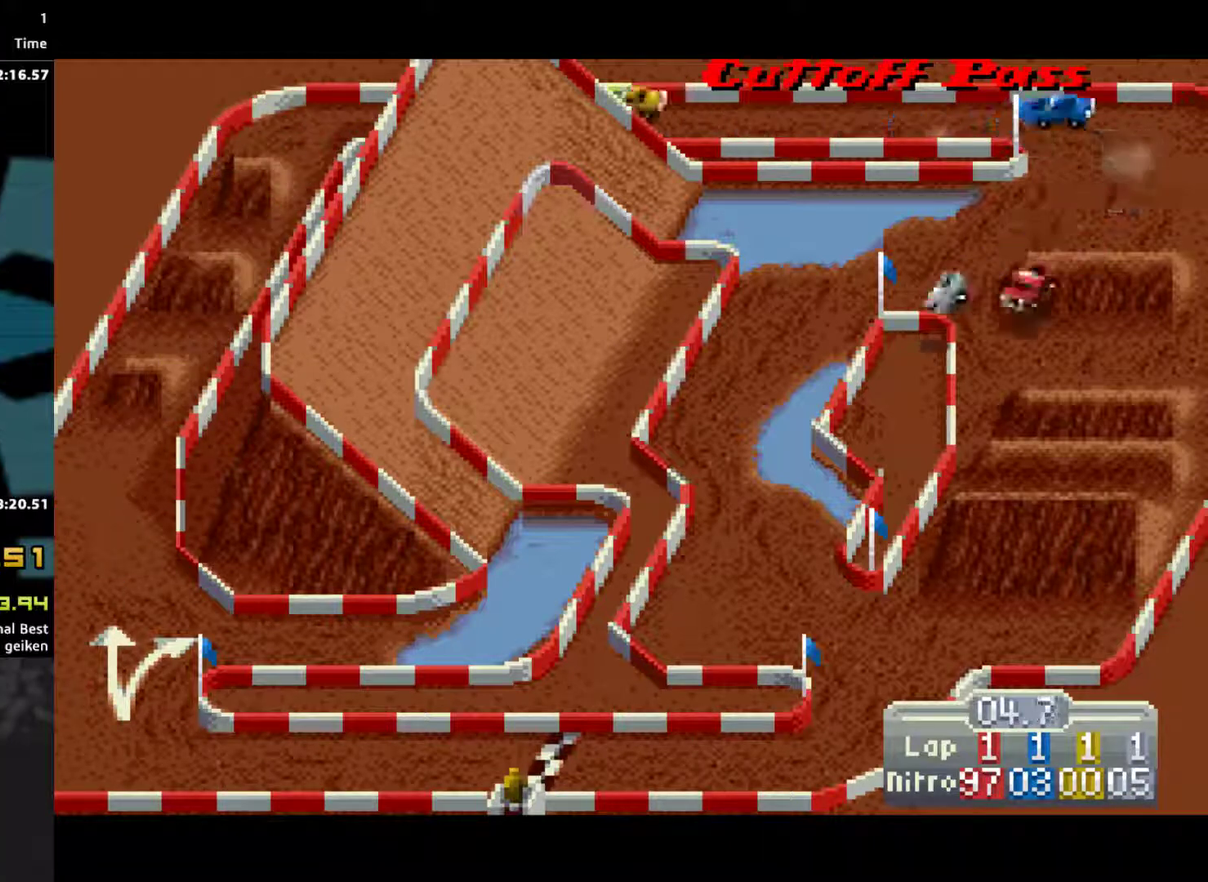
{"buttons": ["CROSS"], "events": [[167, "DPAD_LEFT", "down"], [267, "DPAD_LEFT", "up"]]}
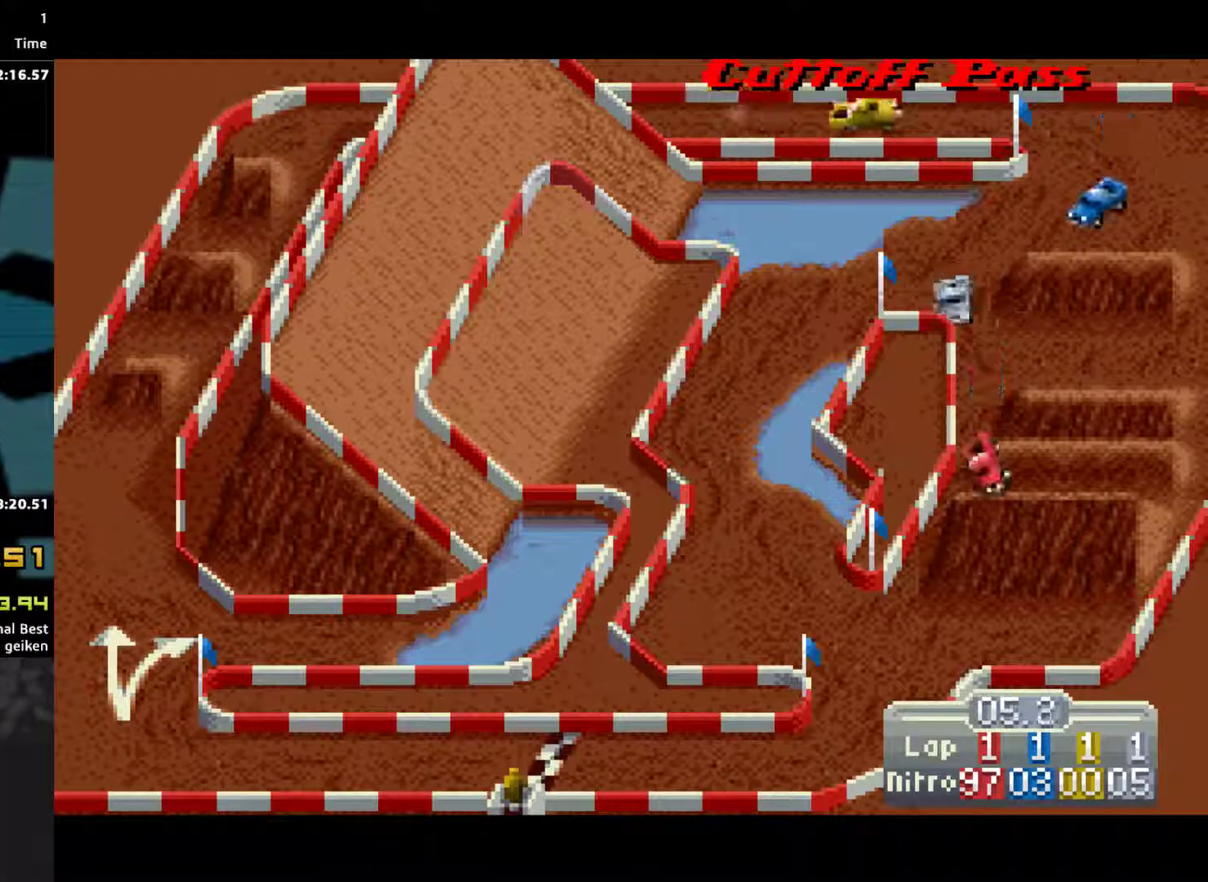
{"buttons": ["CROSS"], "events": [[267, "DPAD_RIGHT", "down"], [367, "DPAD_RIGHT", "up"]]}
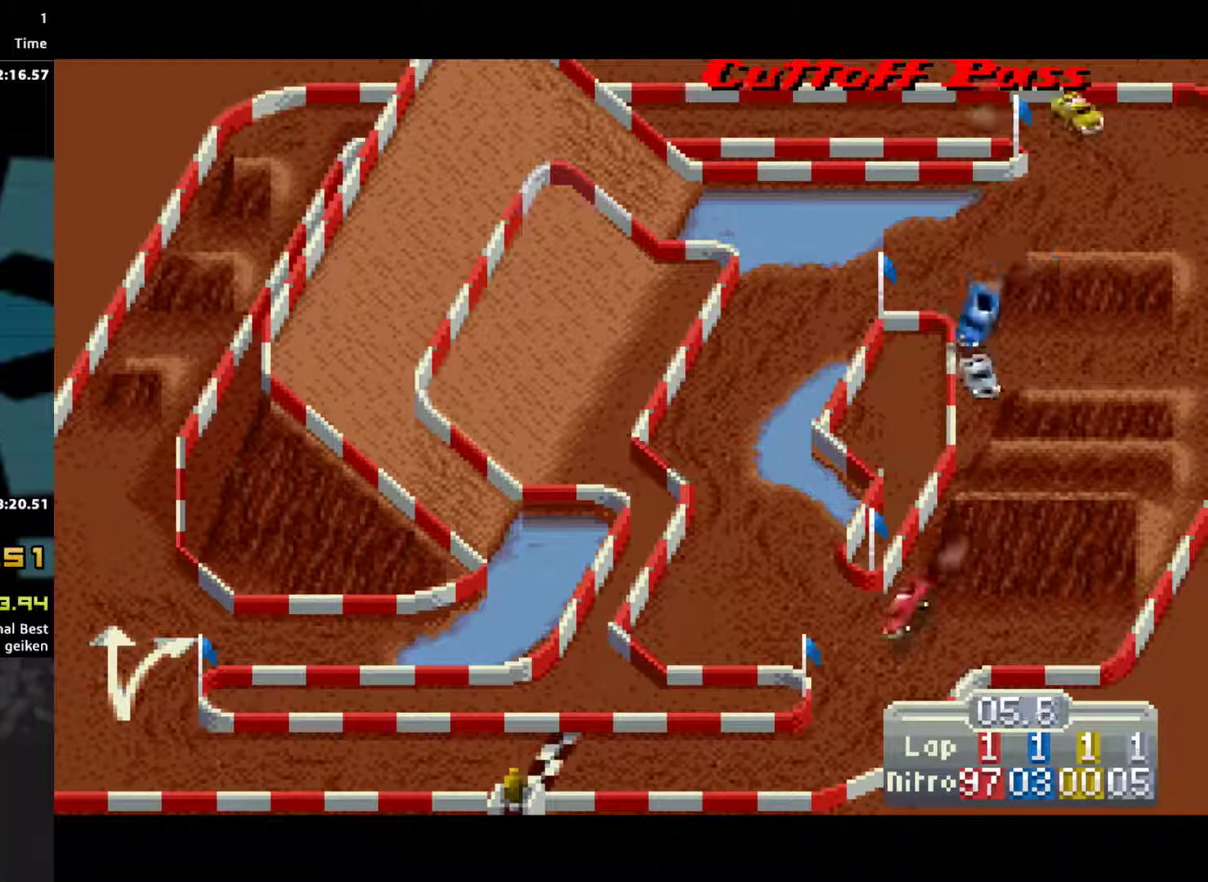
{"buttons": ["CROSS", "DPAD_RIGHT"], "events": [[267, "DPAD_RIGHT", "down"]]}
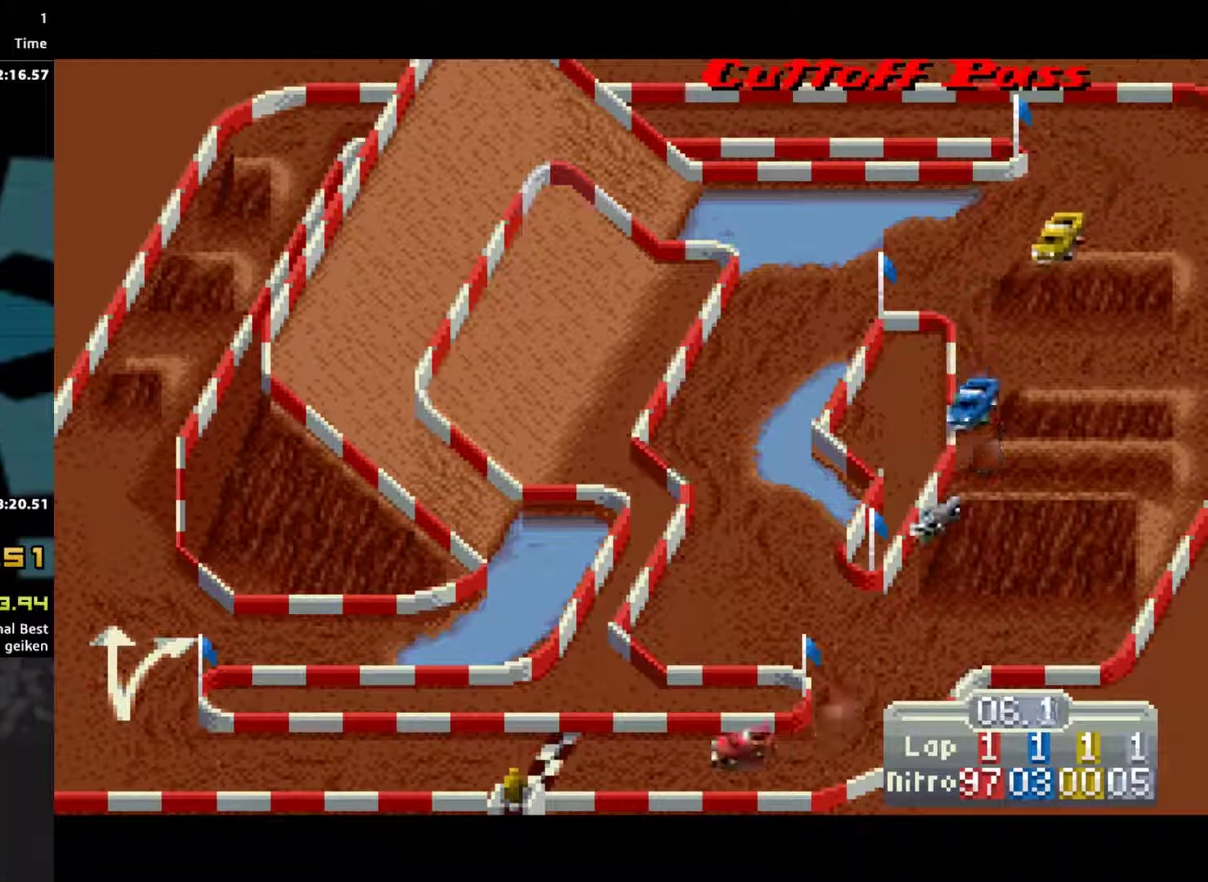
{"buttons": ["CROSS"], "events": [[100, "SQUARE", "down"], [167, "DPAD_RIGHT", "up"], [267, "SQUARE", "up"]]}
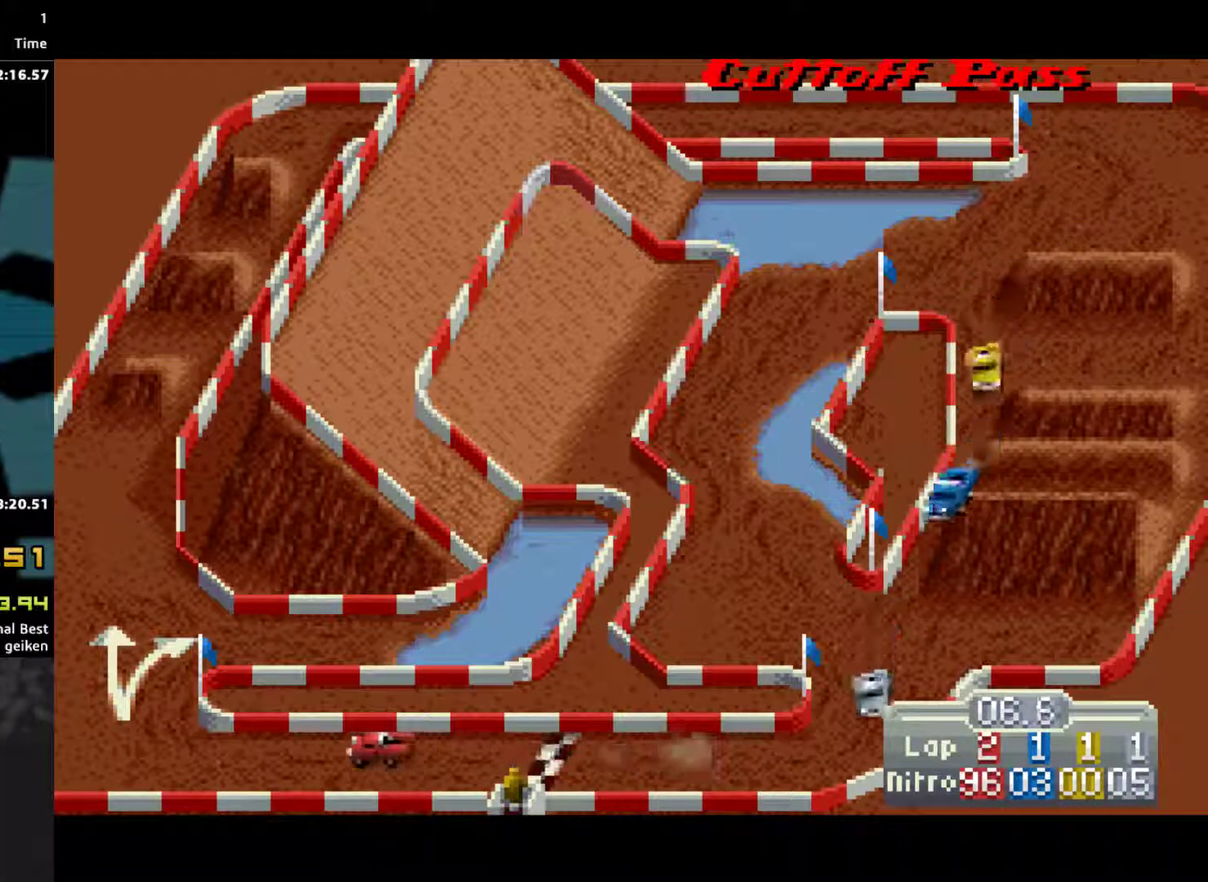
{"buttons": ["CROSS"], "events": [[200, "DPAD_RIGHT", "down"], [400, "DPAD_RIGHT", "up"]]}
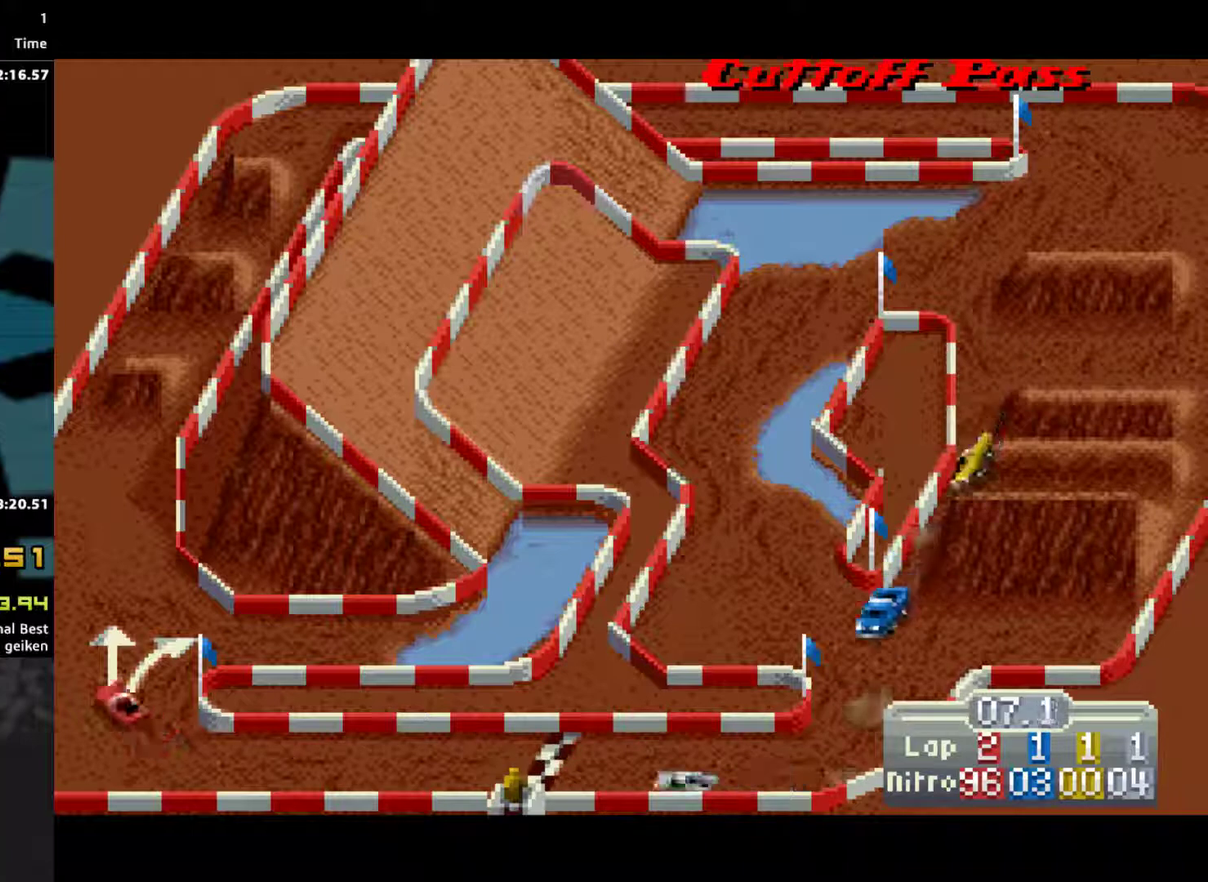
{"buttons": ["CROSS"], "events": [[67, "DPAD_RIGHT", "down"], [200, "DPAD_RIGHT", "up"]]}
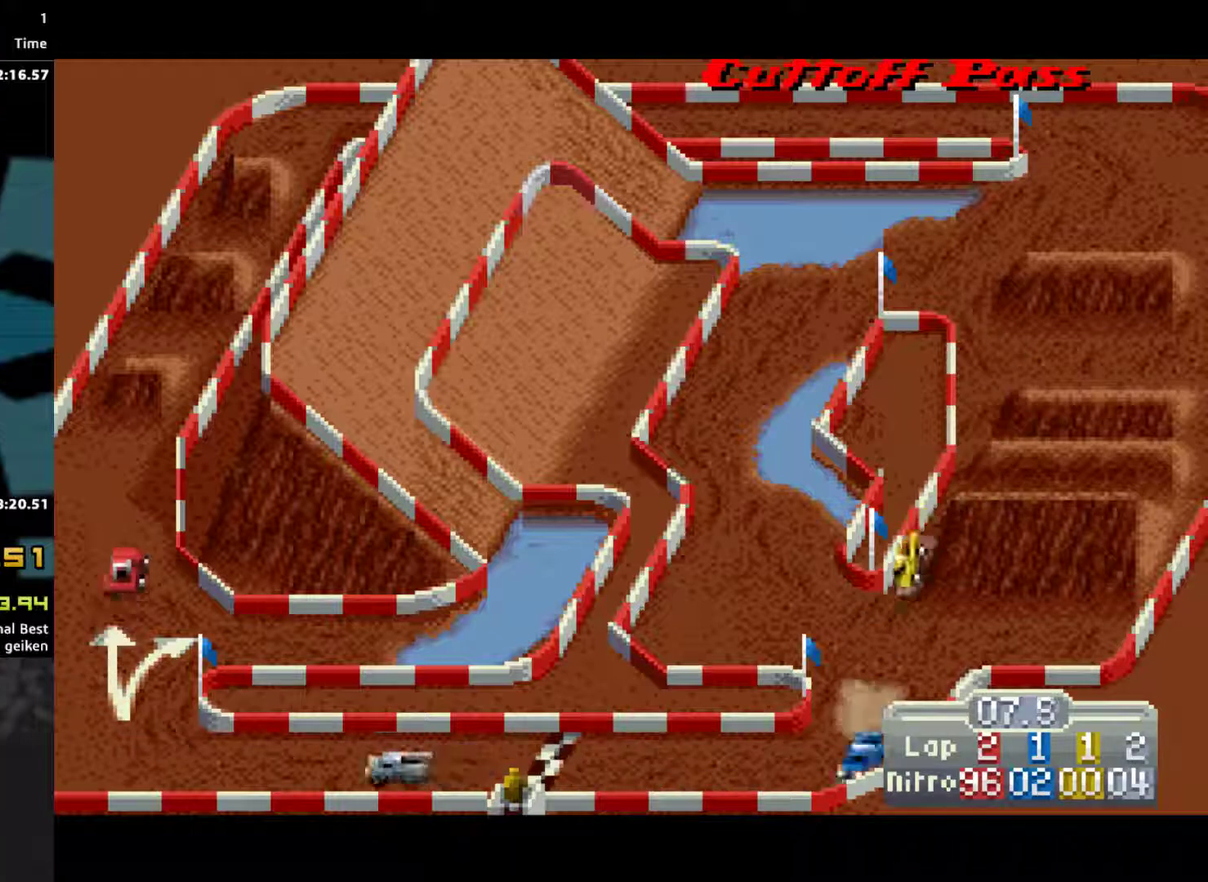
{"buttons": ["CROSS", "DPAD_RIGHT"], "events": [[467, "DPAD_RIGHT", "down"]]}
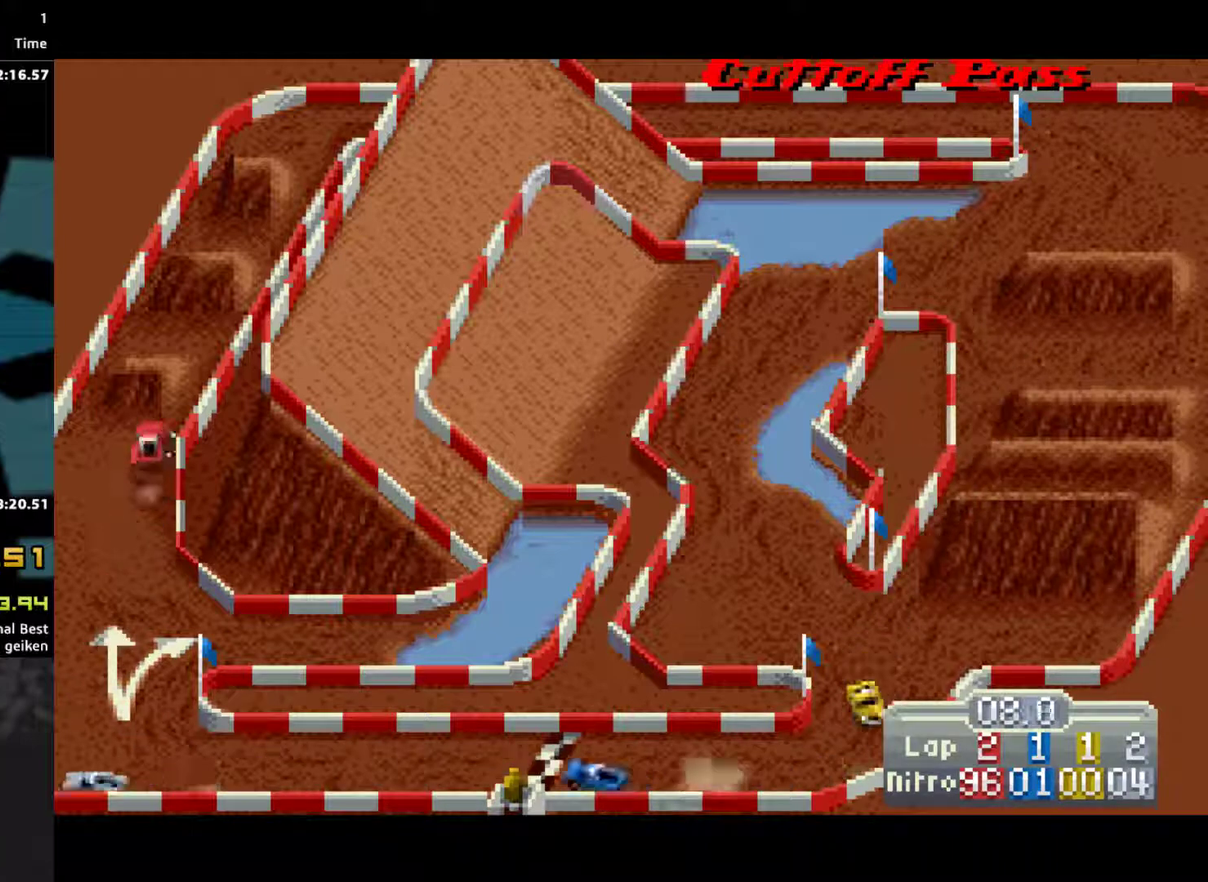
{"buttons": ["CROSS"], "events": [[67, "DPAD_RIGHT", "up"]]}
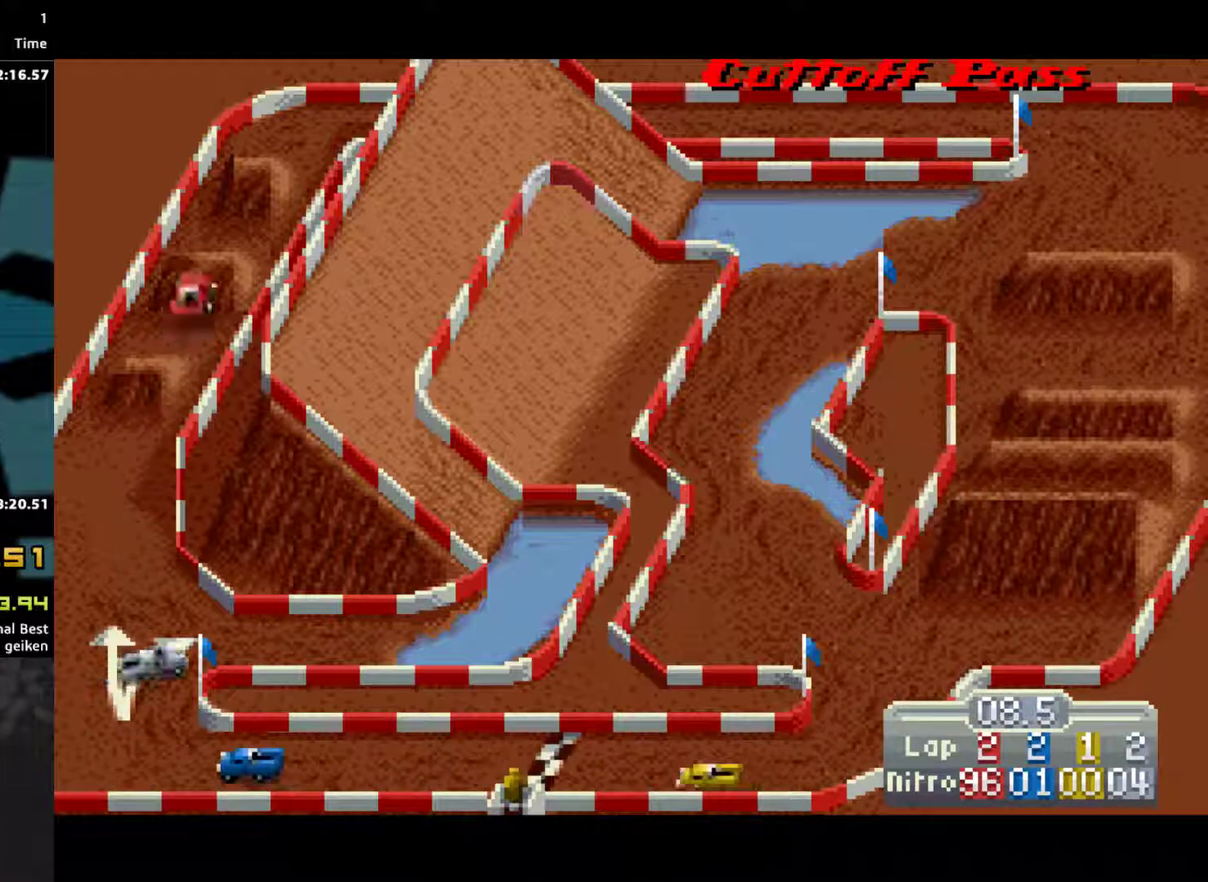
{"buttons": ["CROSS"], "events": [[200, "DPAD_RIGHT", "down"], [300, "DPAD_RIGHT", "up"]]}
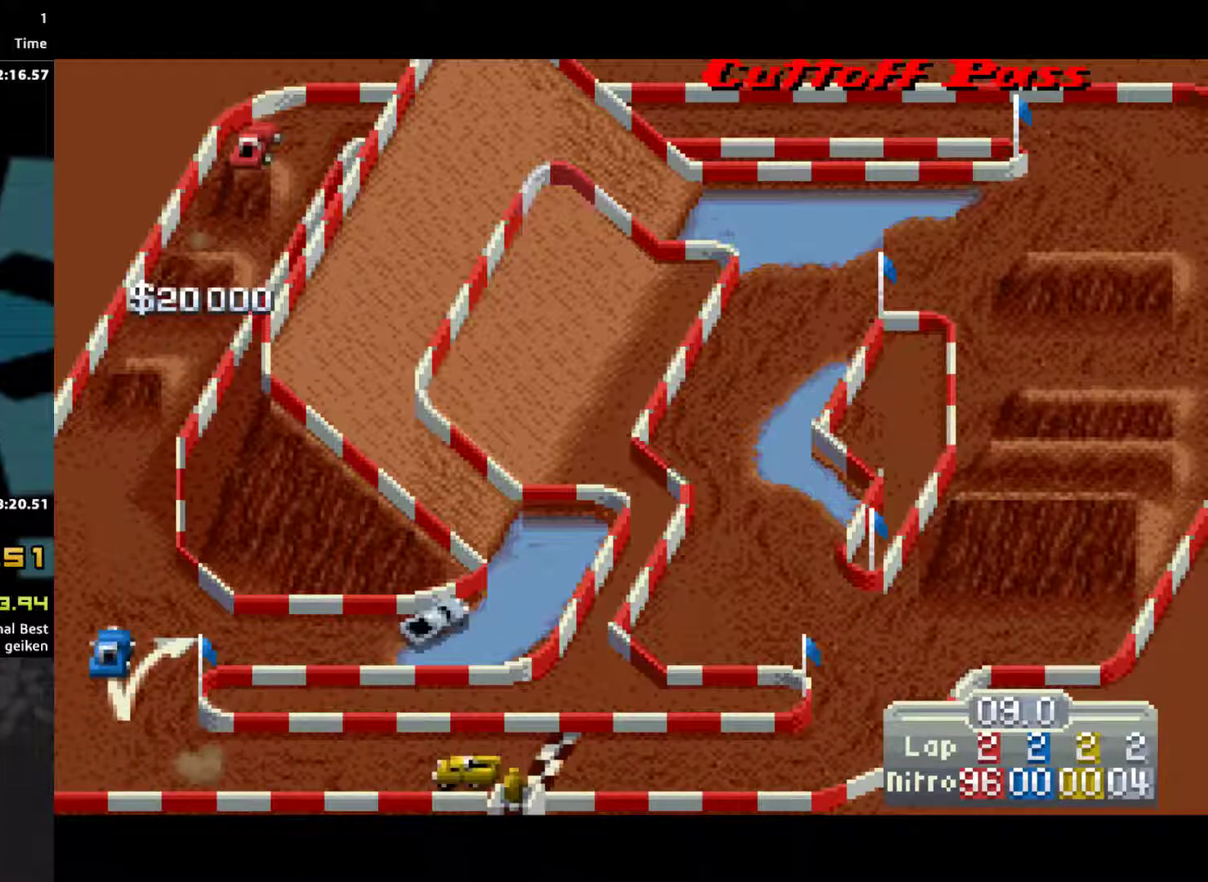
{"buttons": ["CROSS", "SQUARE"], "events": [[167, "DPAD_RIGHT", "down"], [467, "SQUARE", "down"], [500, "DPAD_RIGHT", "up"]]}
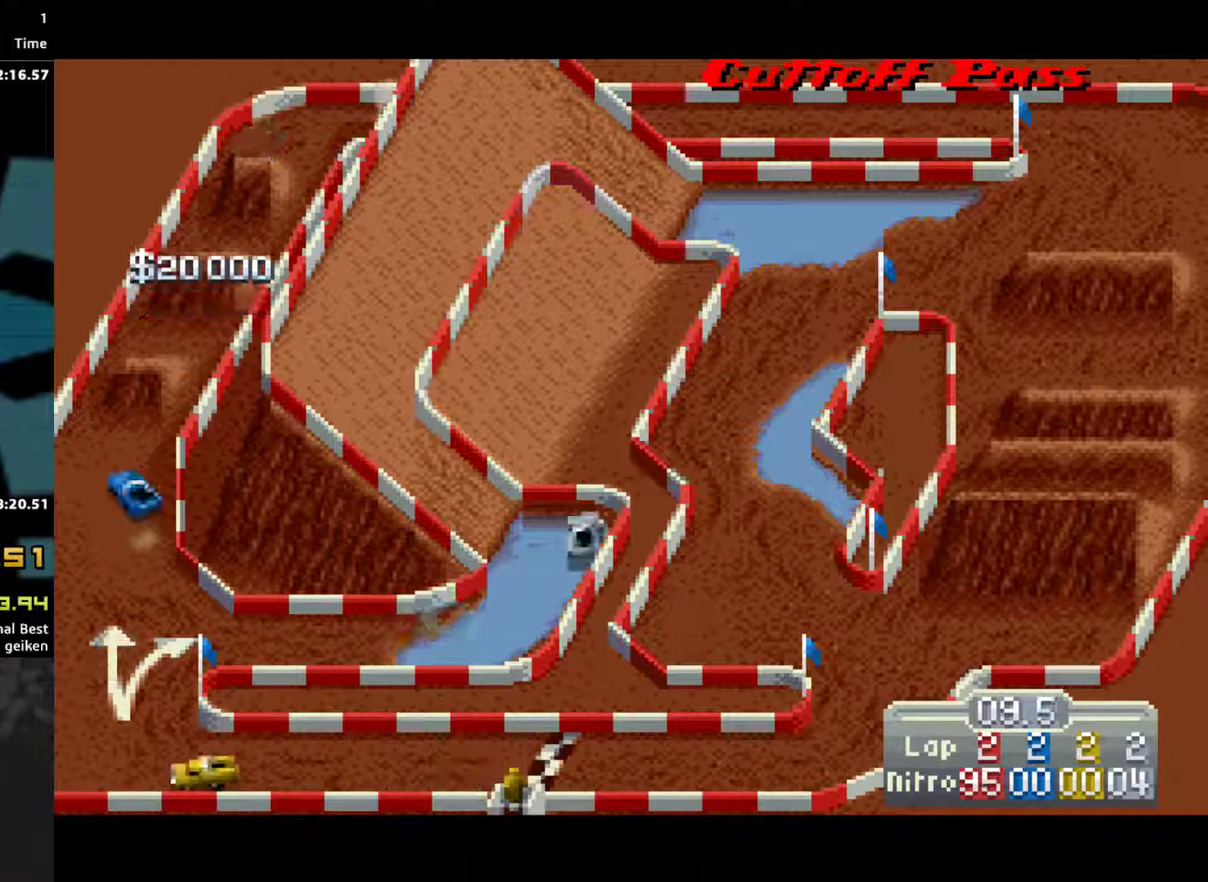
{"buttons": ["CROSS"], "events": [[67, "SQUARE", "up"]]}
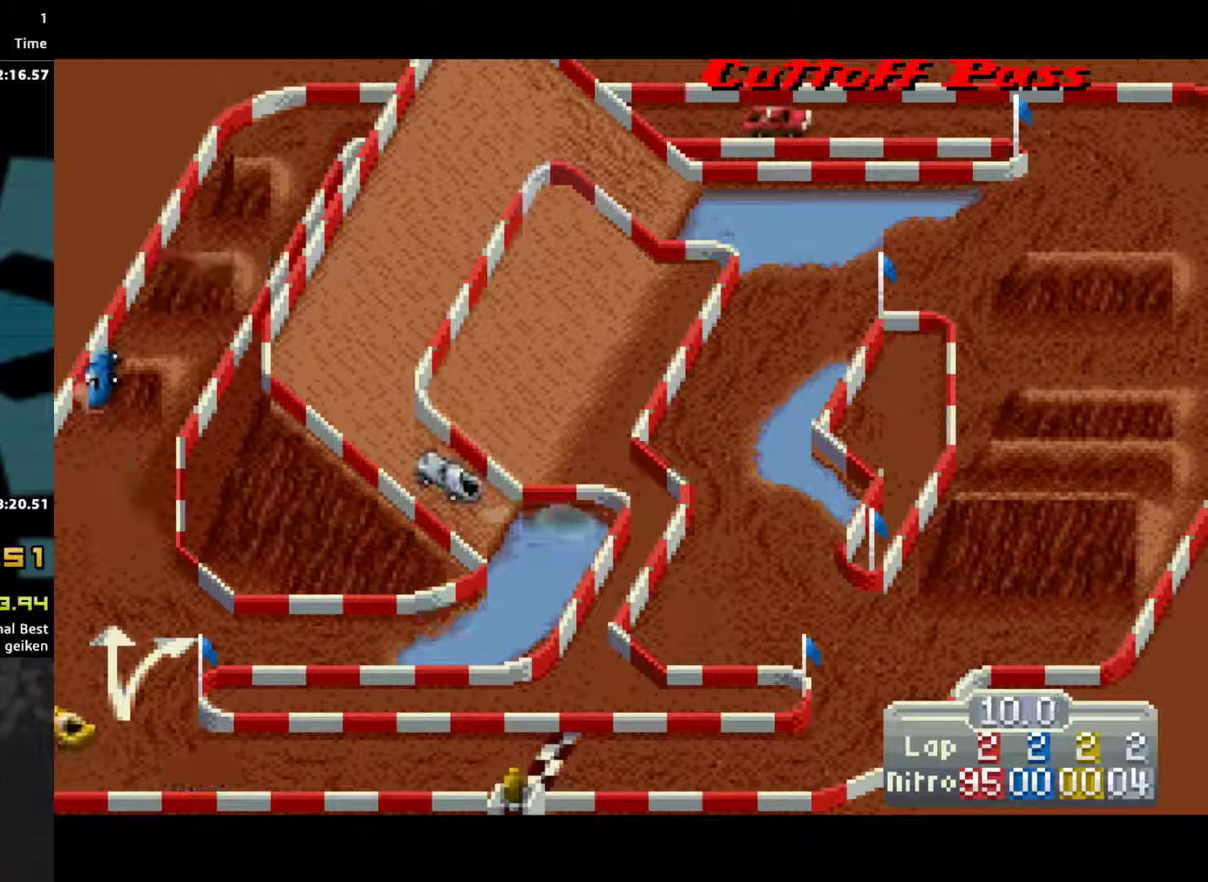
{"buttons": ["CROSS", "DPAD_RIGHT"], "events": [[200, "DPAD_RIGHT", "down"]]}
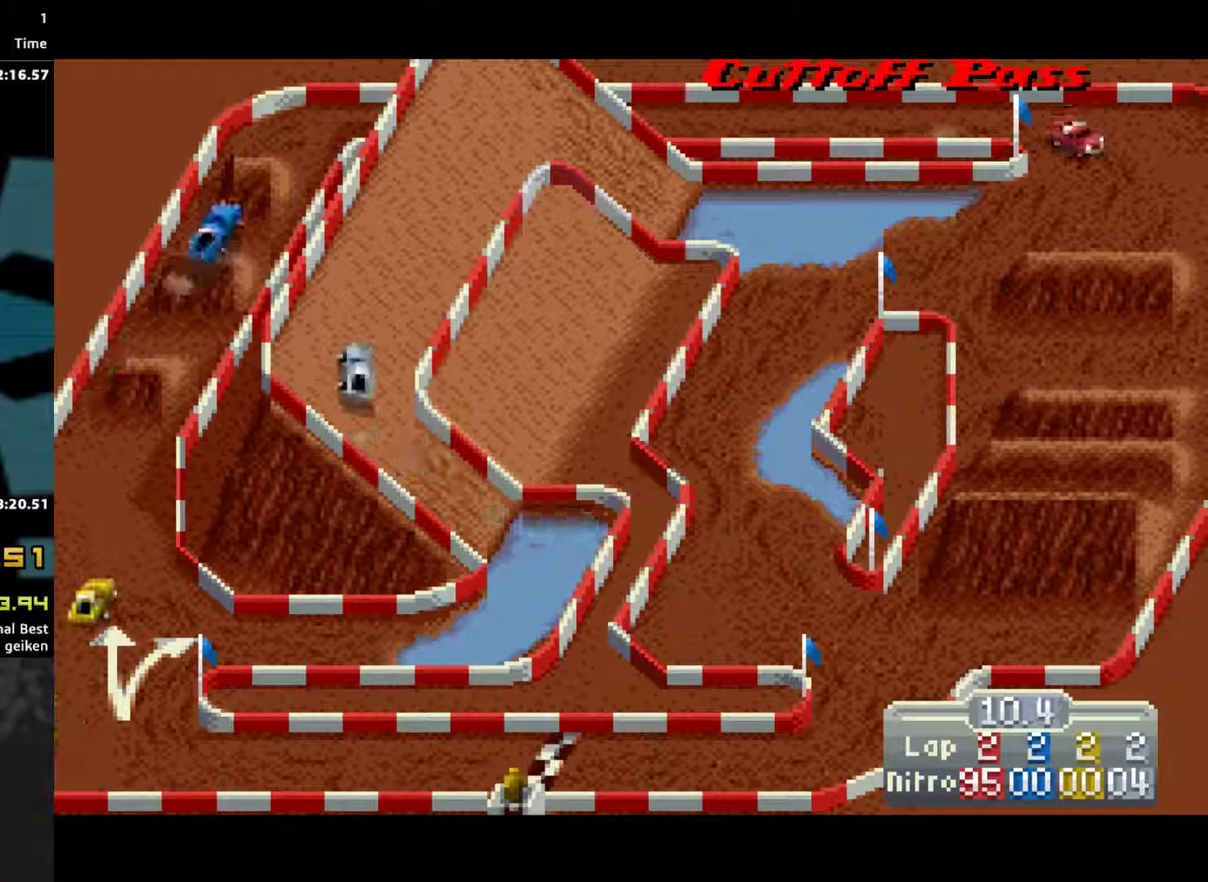
{"buttons": ["CROSS"], "events": [[200, "DPAD_RIGHT", "up"], [267, "SQUARE", "down"], [400, "SQUARE", "up"]]}
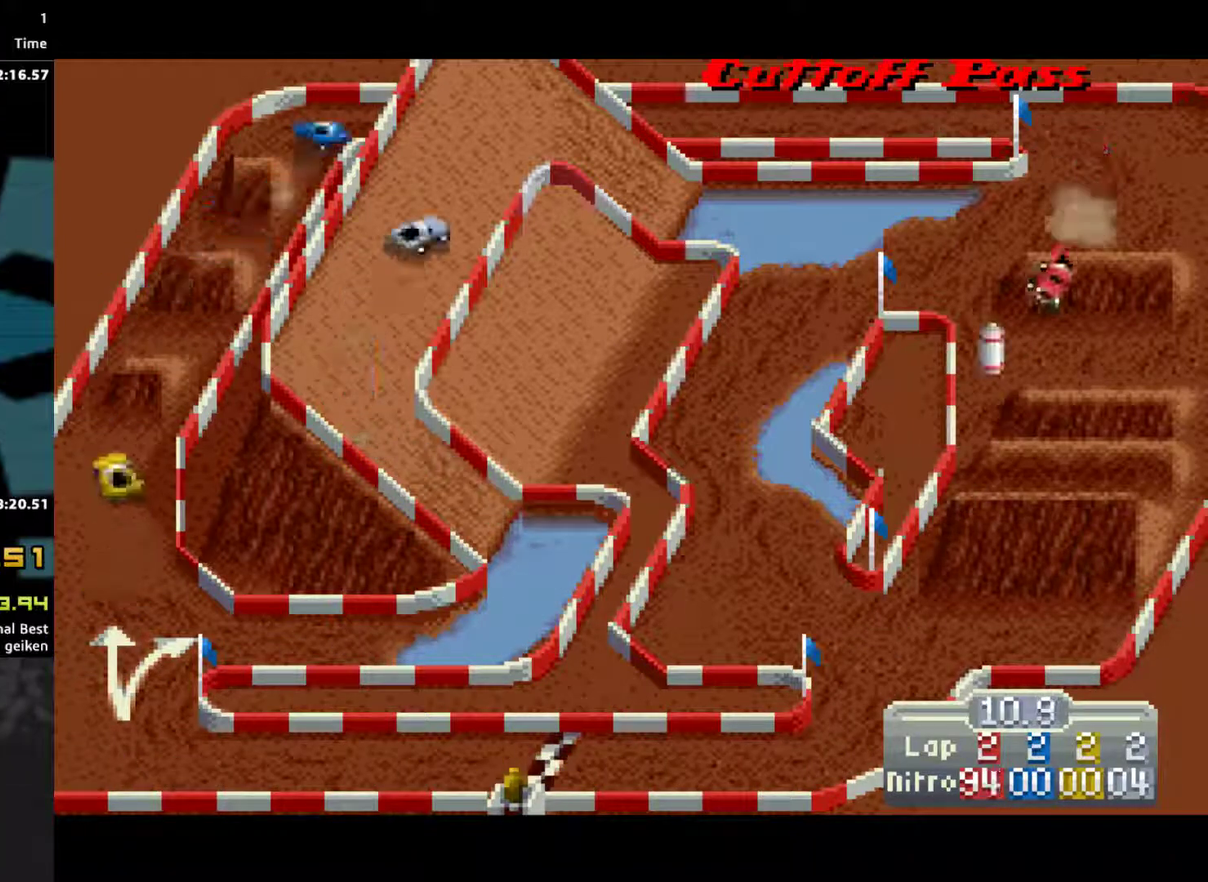
{"buttons": ["CROSS"], "events": []}
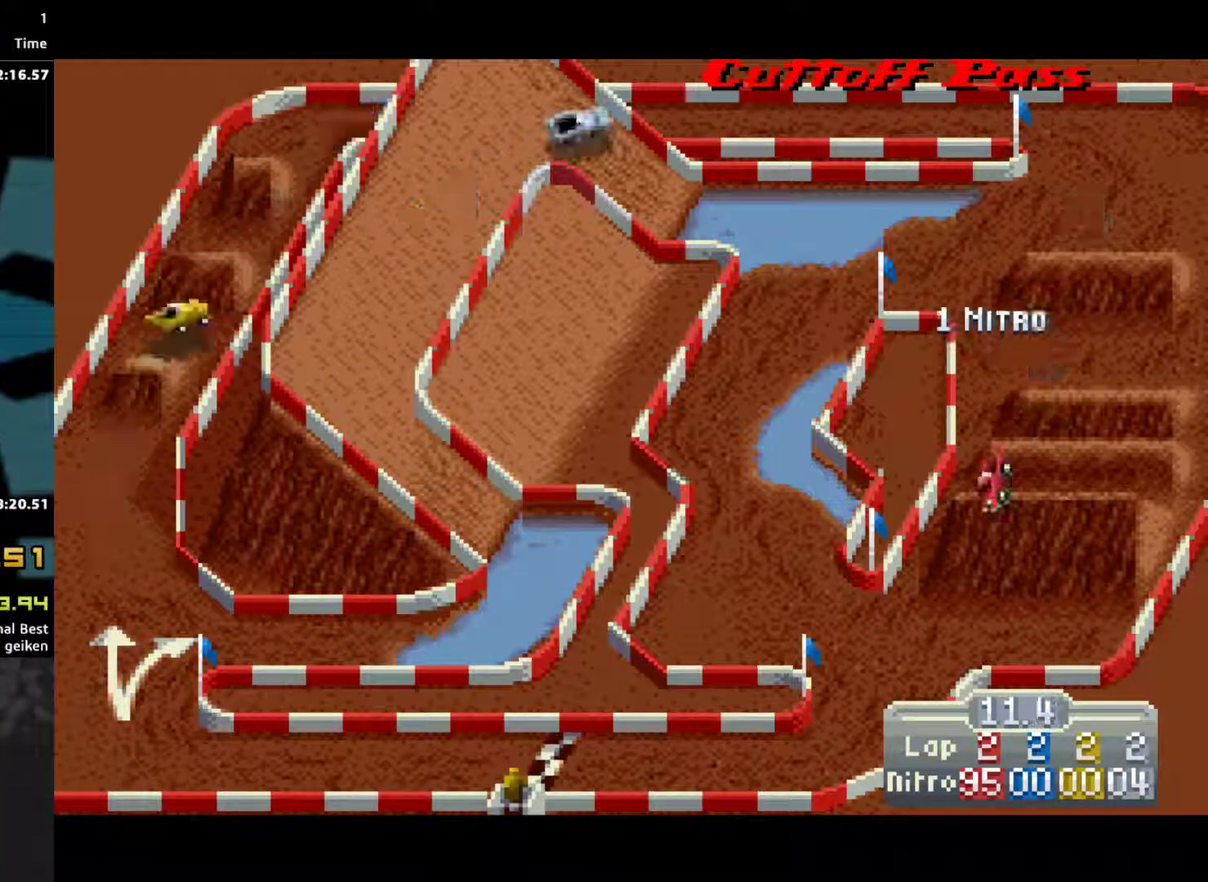
{"buttons": ["CROSS"], "events": [[267, "SQUARE", "down"], [400, "SQUARE", "up"]]}
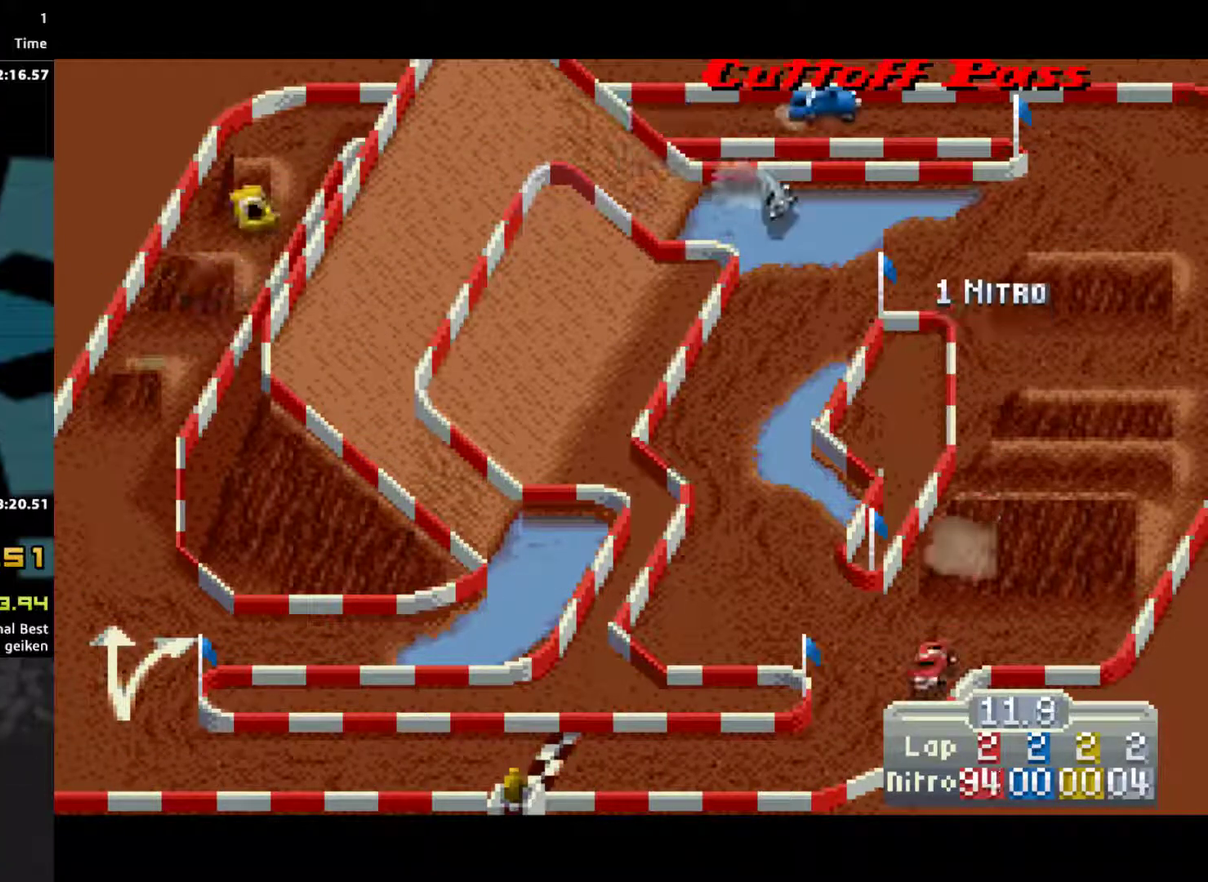
{"buttons": ["CROSS", "SQUARE"], "events": [[100, "DPAD_RIGHT", "down"], [467, "SQUARE", "down"], [500, "DPAD_RIGHT", "up"]]}
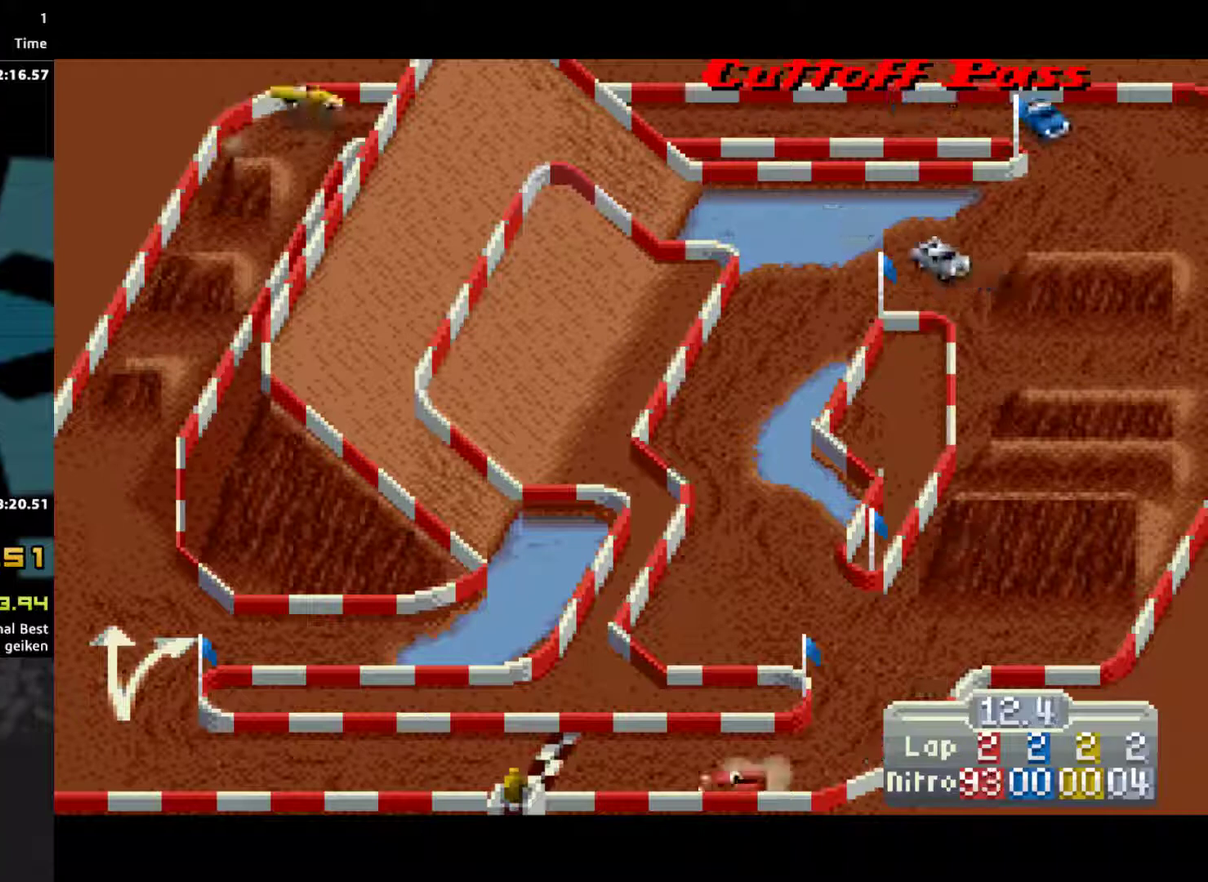
{"buttons": ["CROSS"], "events": [[67, "SQUARE", "up"]]}
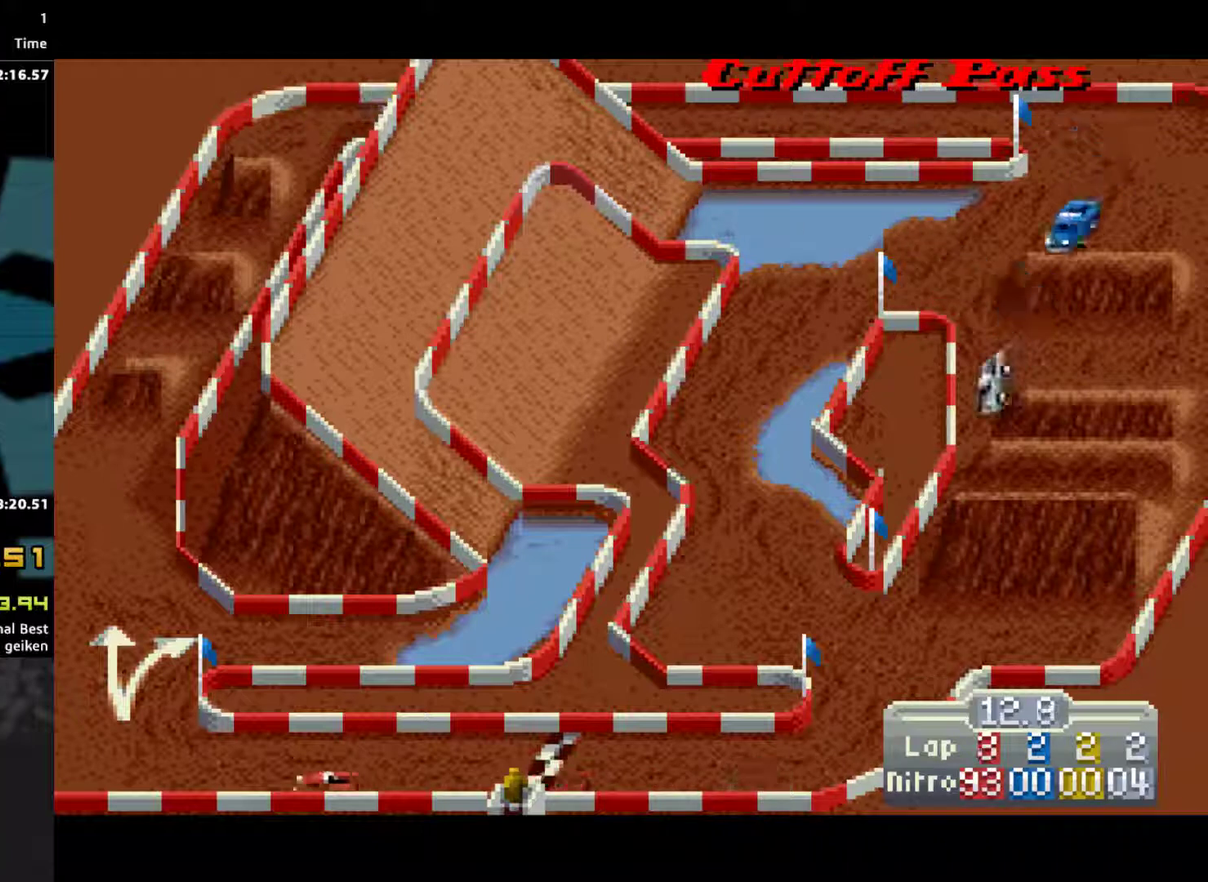
{"buttons": ["CROSS", "SQUARE"], "events": [[167, "DPAD_RIGHT", "down"], [467, "DPAD_RIGHT", "up"], [500, "SQUARE", "down"]]}
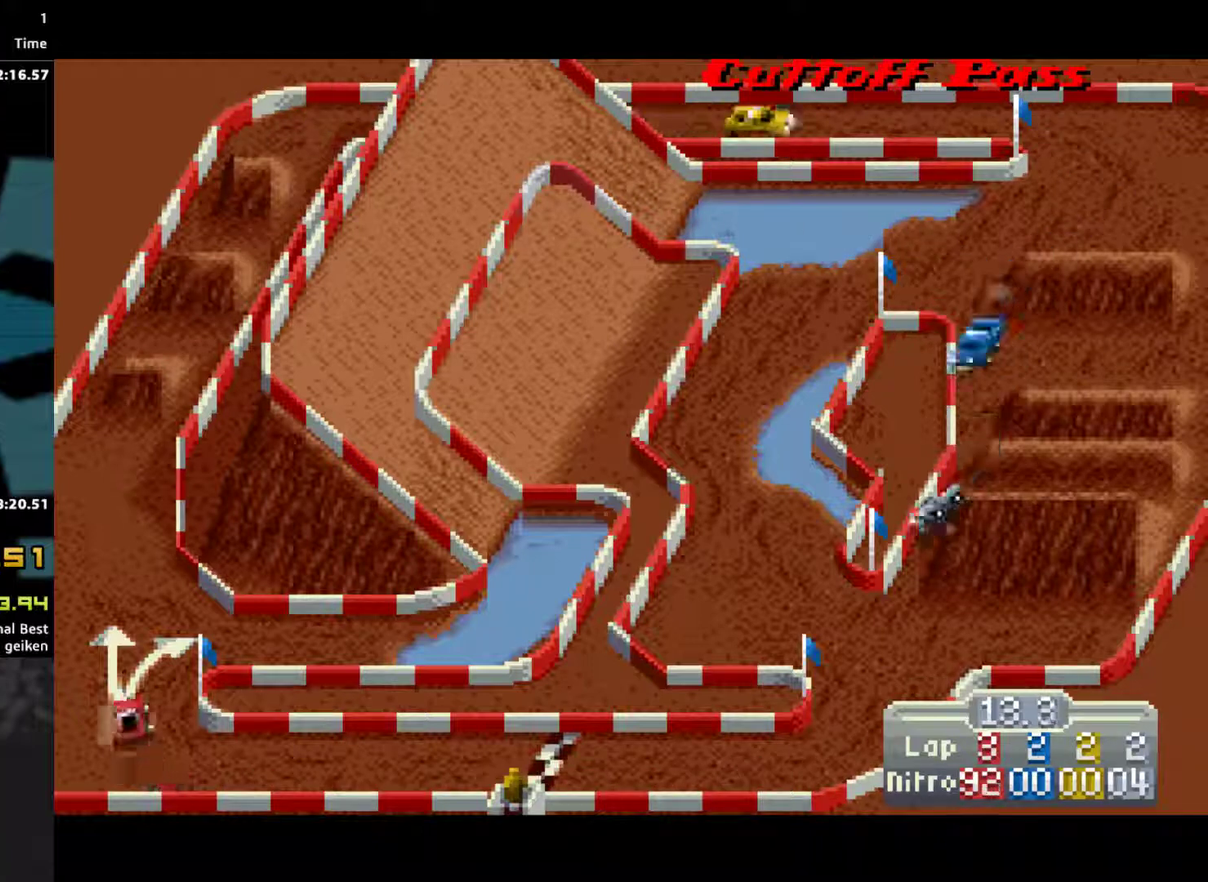
{"buttons": ["CROSS"], "events": [[100, "SQUARE", "up"]]}
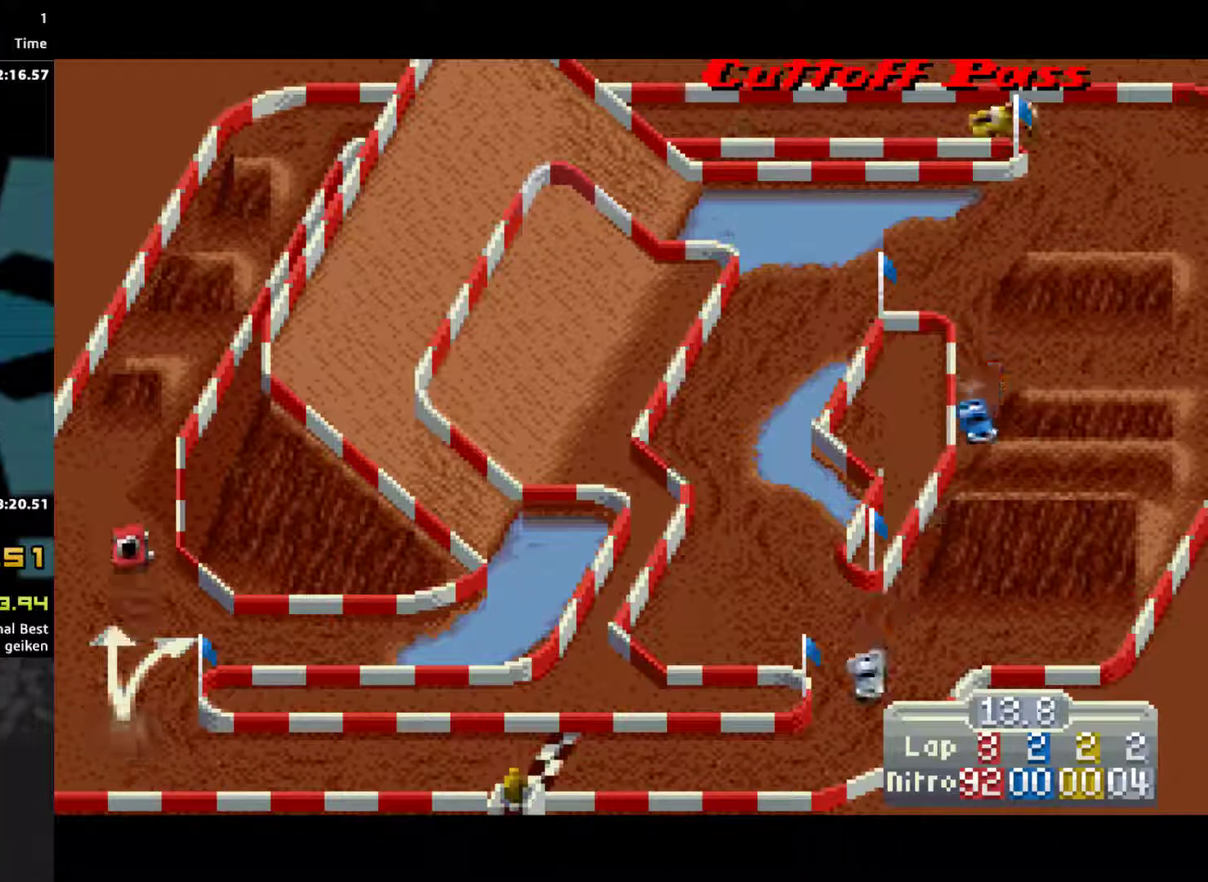
{"buttons": ["CROSS"], "events": [[367, "DPAD_RIGHT", "down"], [500, "DPAD_RIGHT", "up"]]}
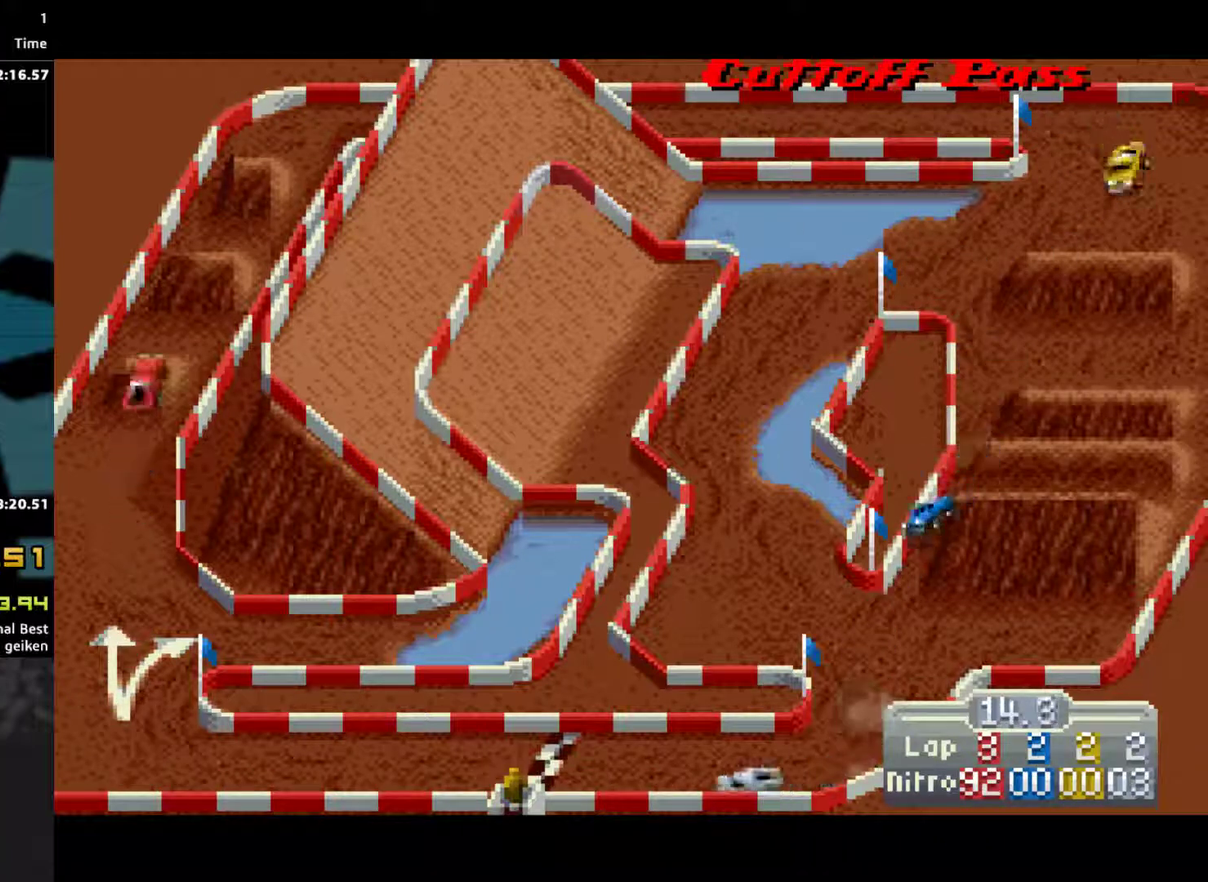
{"buttons": ["CROSS"], "events": []}